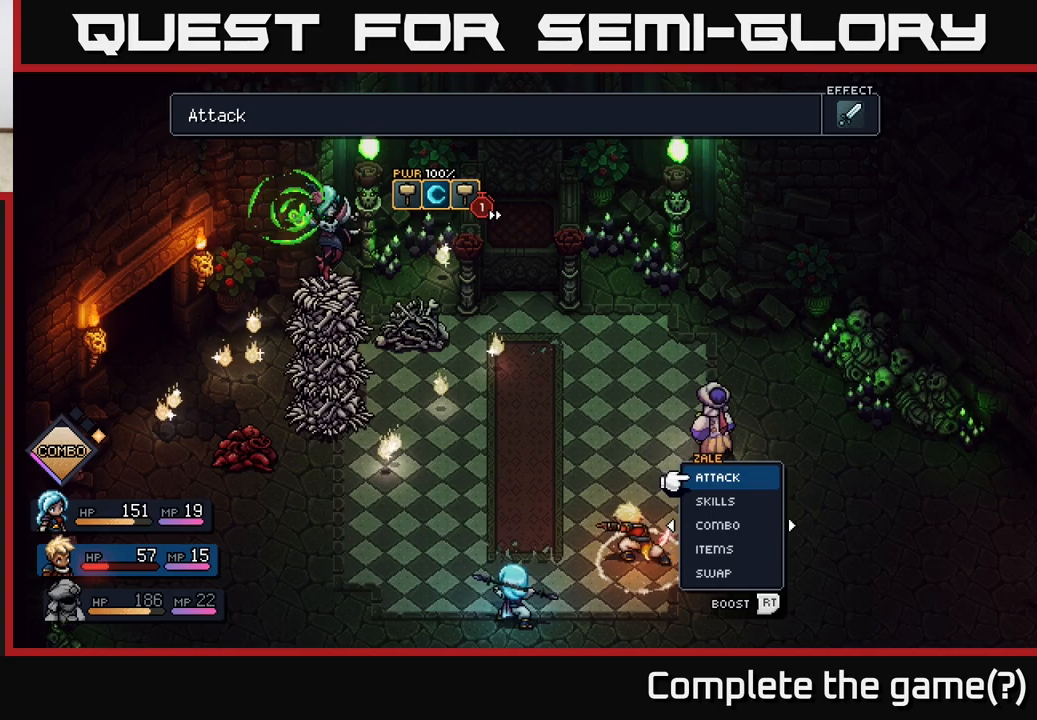
Gameplay with a controller (Xbox layout); each line is a JSON object with the inputs held at the frame after it. "events" lists button and stick changes between this image and that frame as [ms after this image, input, new state], when the widget could be followed in between.
{"buttons": [], "left_stick": "center", "right_stick": "center", "events": [[83, "left_stick", "right"], [317, "left_stick", "center"]]}
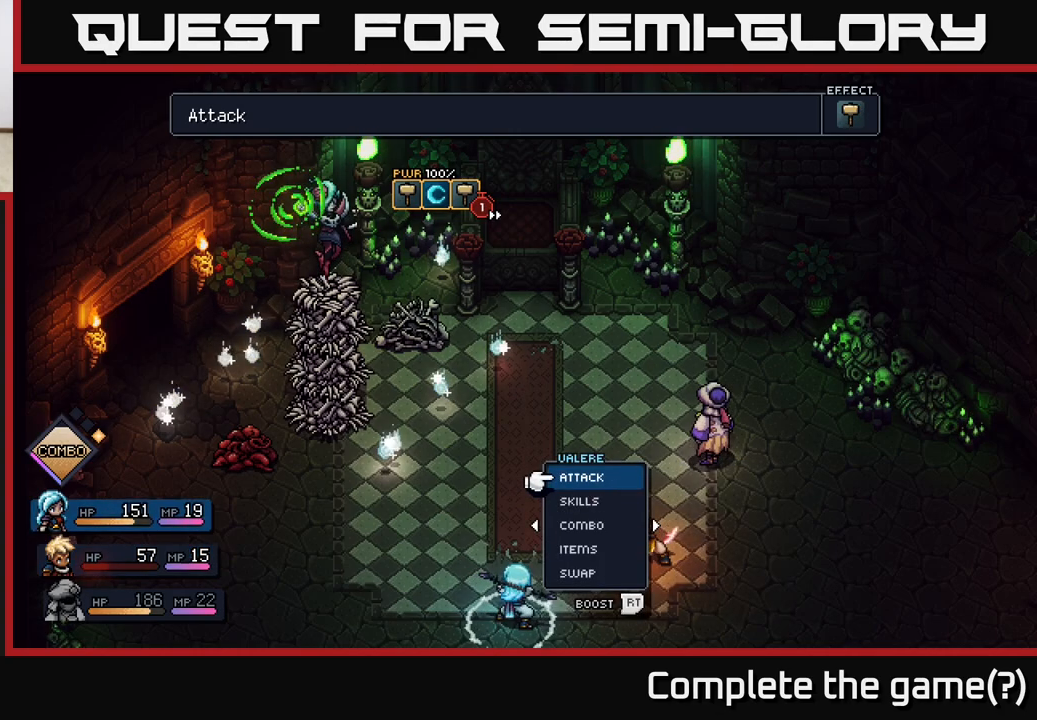
{"buttons": ["R2"], "left_stick": "center", "right_stick": "center", "events": [[283, "R2", "down"]]}
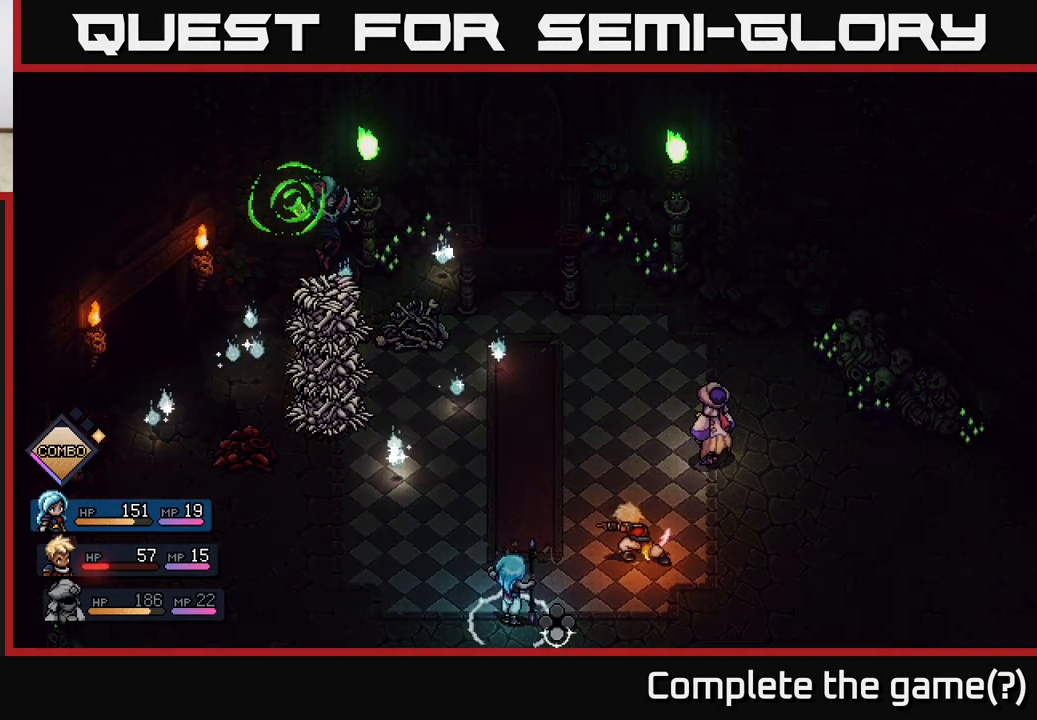
{"buttons": ["R2"], "left_stick": "center", "right_stick": "center", "events": [[217, "A", "down"], [350, "A", "up"]]}
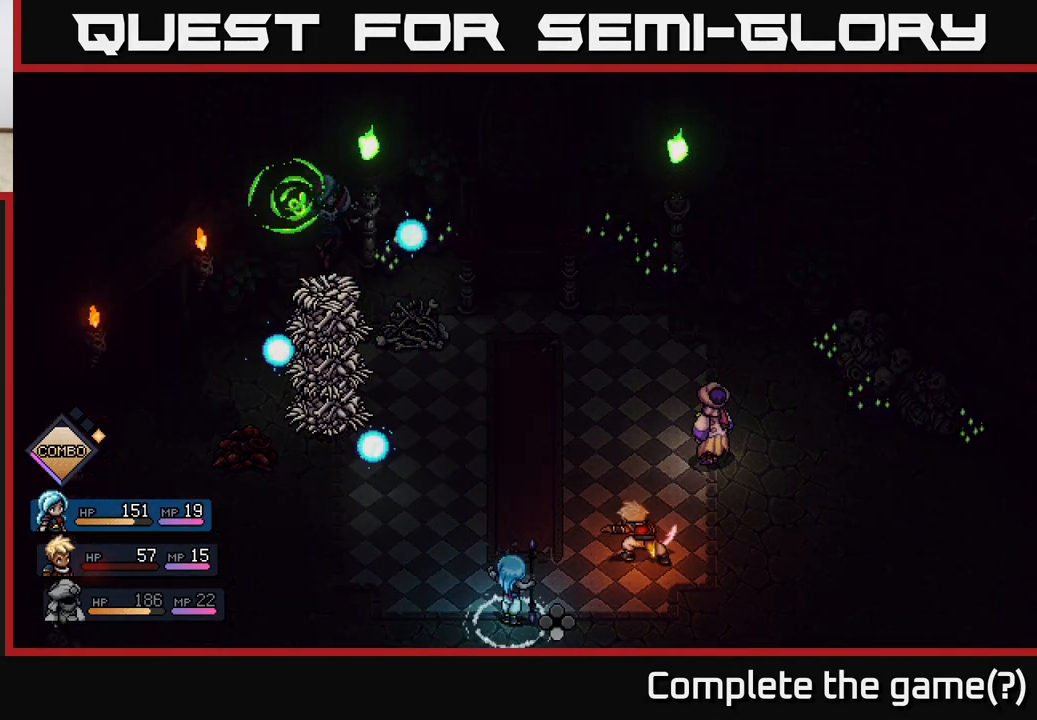
{"buttons": [], "left_stick": "center", "right_stick": "center", "events": [[67, "R2", "up"]]}
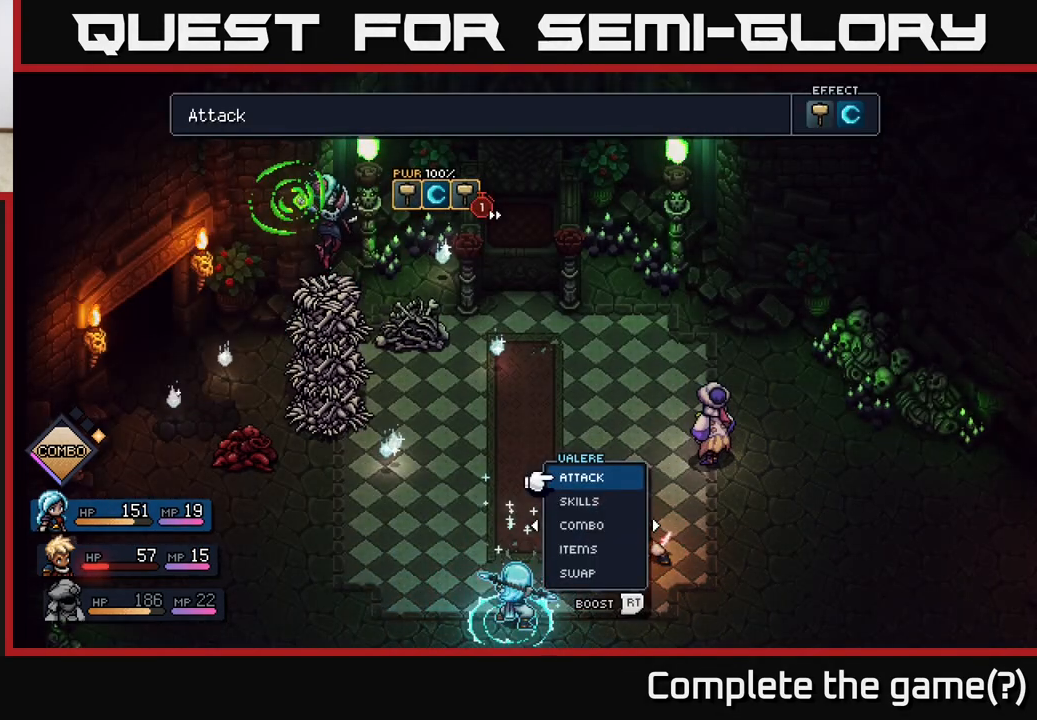
{"buttons": [], "left_stick": "right", "right_stick": "center", "events": [[83, "A", "down"], [150, "A", "up"], [417, "left_stick", "right"]]}
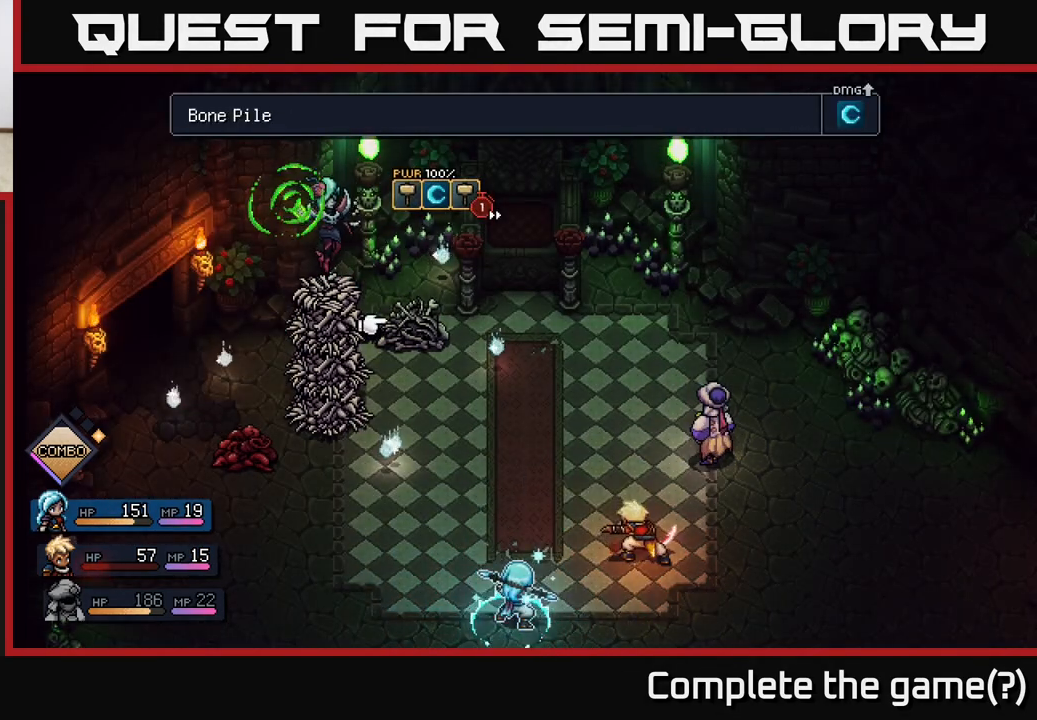
{"buttons": [], "left_stick": "up", "right_stick": "center", "events": [[117, "left_stick", "up"], [333, "left_stick", "center"], [450, "left_stick", "up"]]}
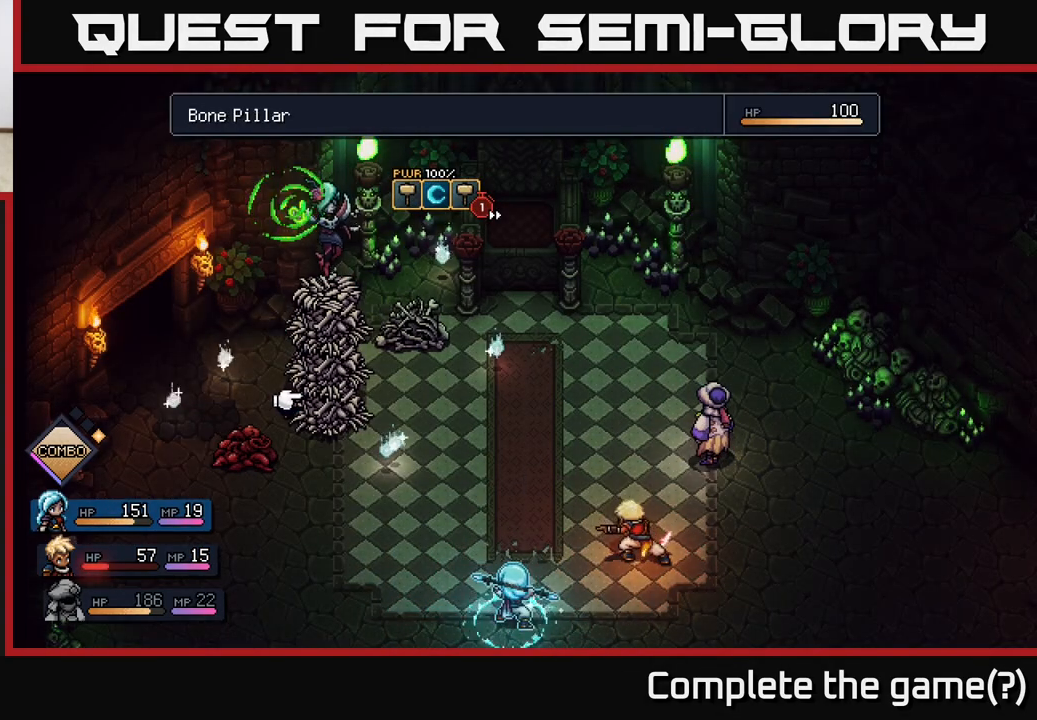
{"buttons": [], "left_stick": "up", "right_stick": "center", "events": [[100, "left_stick", "center"], [183, "left_stick", "up"], [350, "left_stick", "center"], [450, "left_stick", "up"]]}
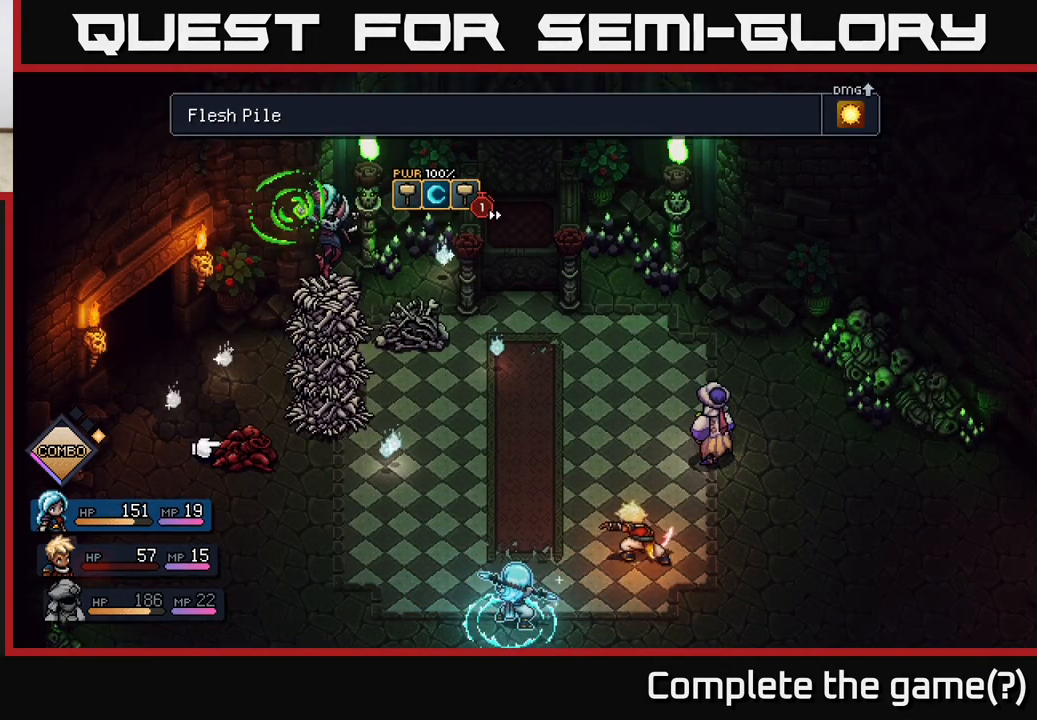
{"buttons": [], "left_stick": "up", "right_stick": "center", "events": [[133, "left_stick", "center"], [233, "left_stick", "up"], [400, "left_stick", "center"], [500, "left_stick", "up"]]}
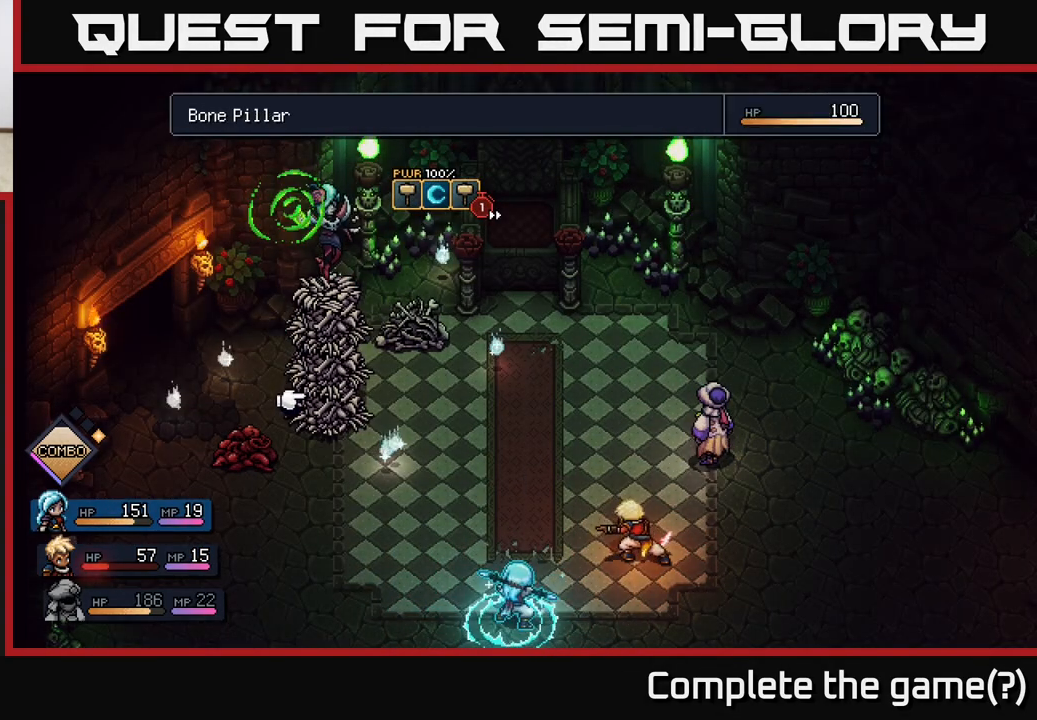
{"buttons": [], "left_stick": "up", "right_stick": "center", "events": [[200, "left_stick", "center"], [317, "left_stick", "up"]]}
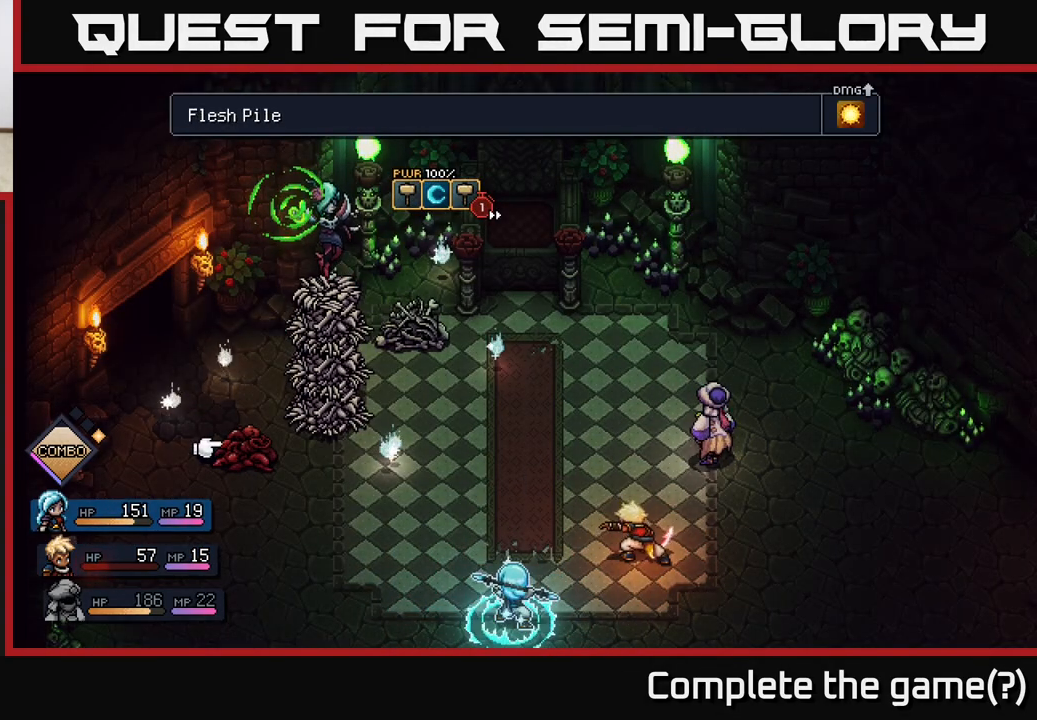
{"buttons": [], "left_stick": "center", "right_stick": "center", "events": [[17, "left_stick", "center"], [217, "left_stick", "up"], [400, "left_stick", "center"]]}
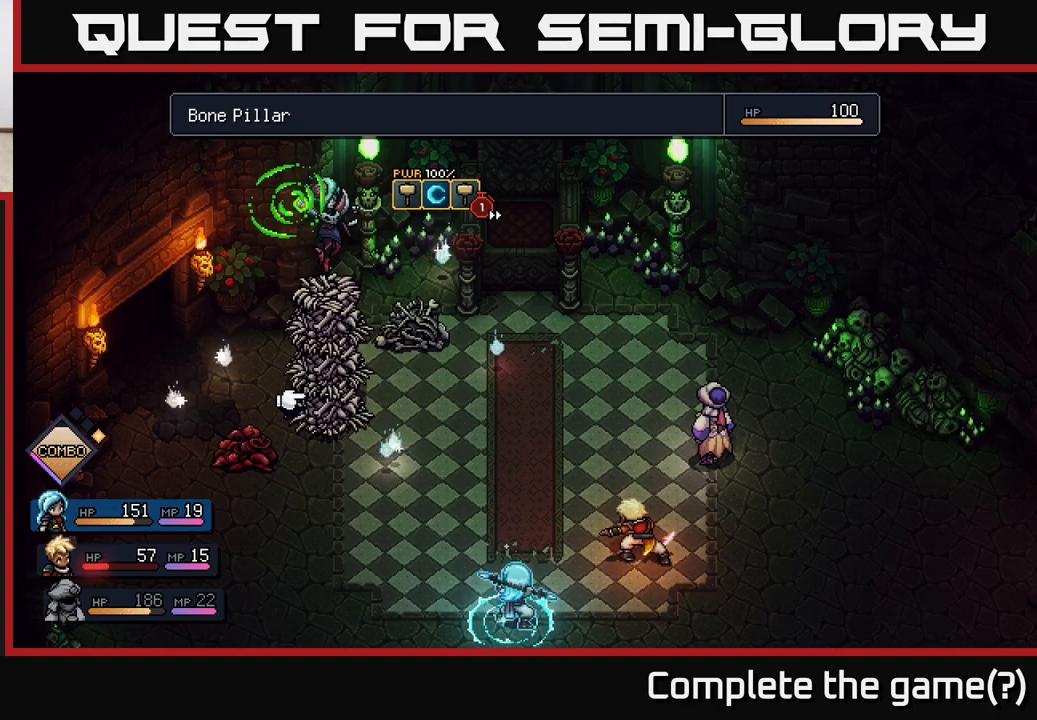
{"buttons": [], "left_stick": "center", "right_stick": "center", "events": []}
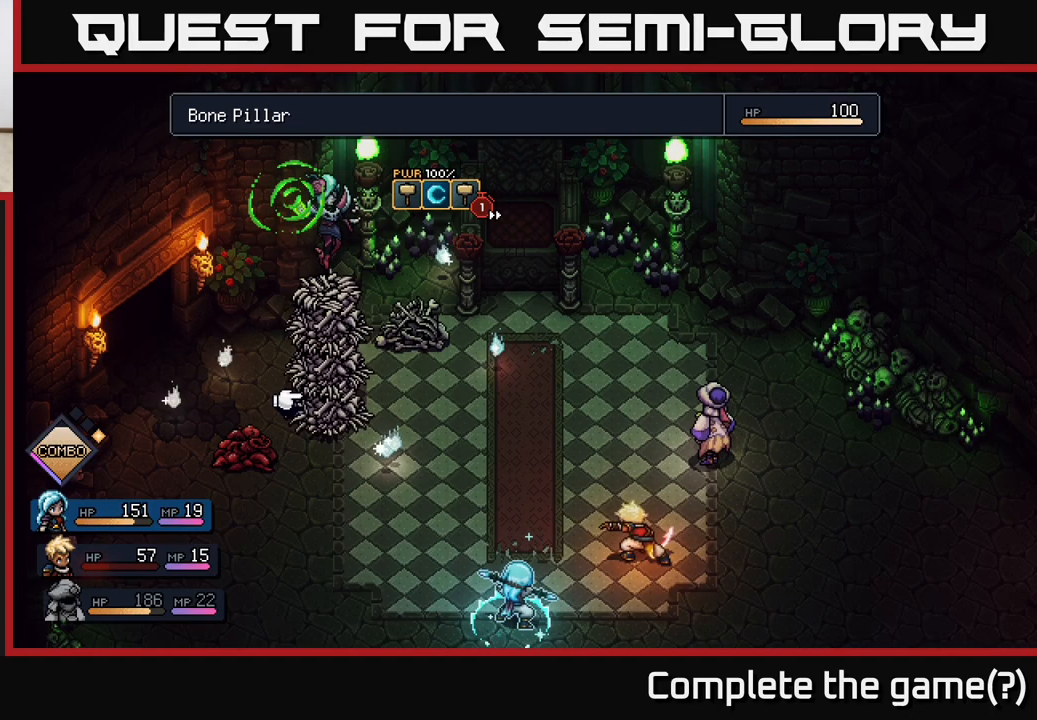
{"buttons": [], "left_stick": "center", "right_stick": "center", "events": []}
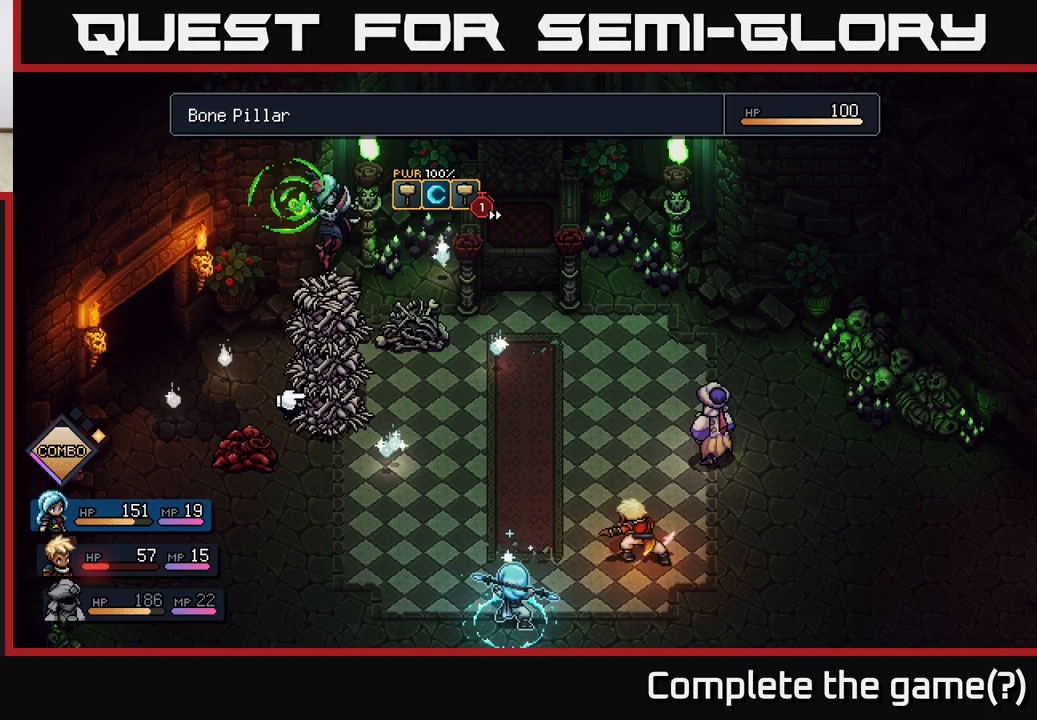
{"buttons": [], "left_stick": "center", "right_stick": "center", "events": []}
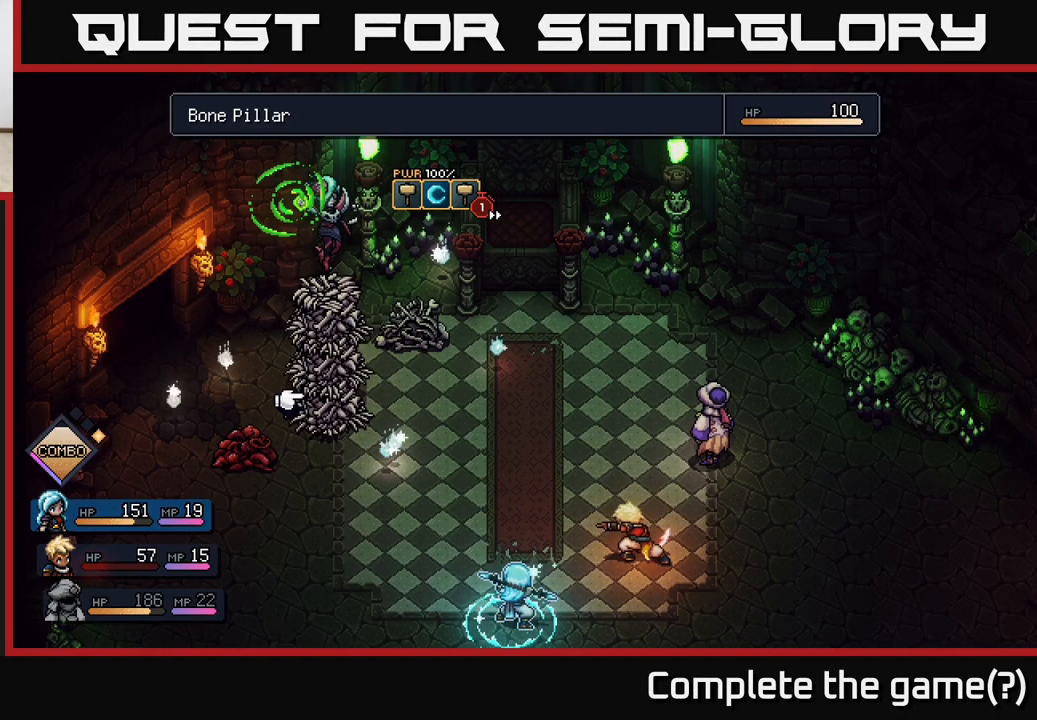
{"buttons": [], "left_stick": "center", "right_stick": "center", "events": []}
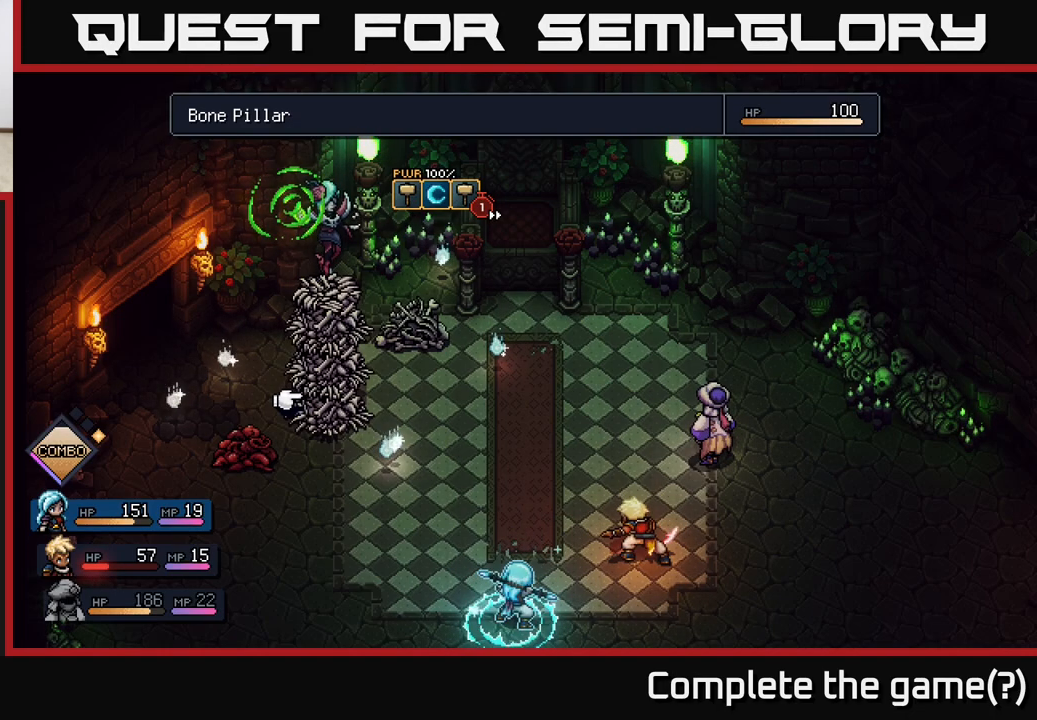
{"buttons": [], "left_stick": "center", "right_stick": "center", "events": []}
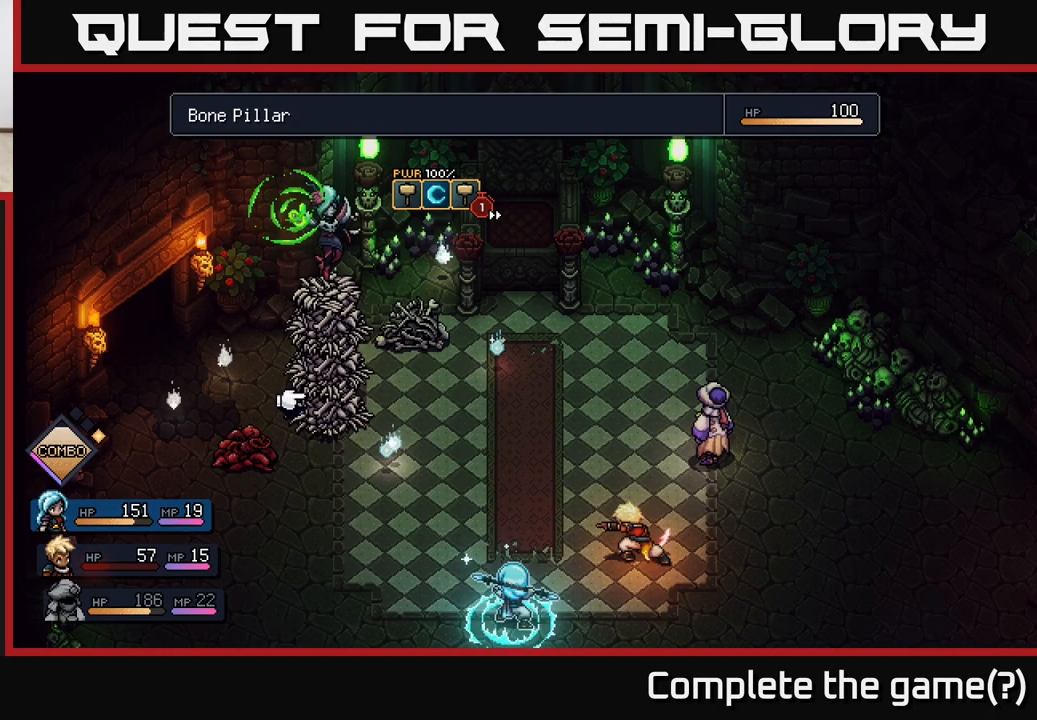
{"buttons": [], "left_stick": "center", "right_stick": "center", "events": []}
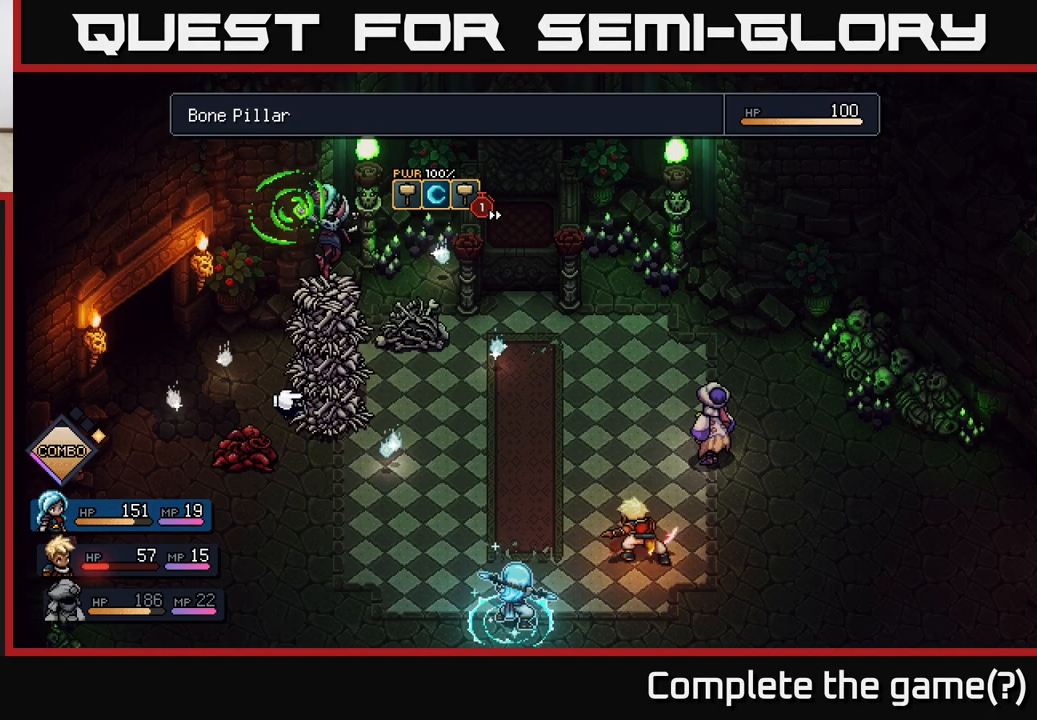
{"buttons": [], "left_stick": "center", "right_stick": "center", "events": [[317, "B", "down"], [400, "B", "up"]]}
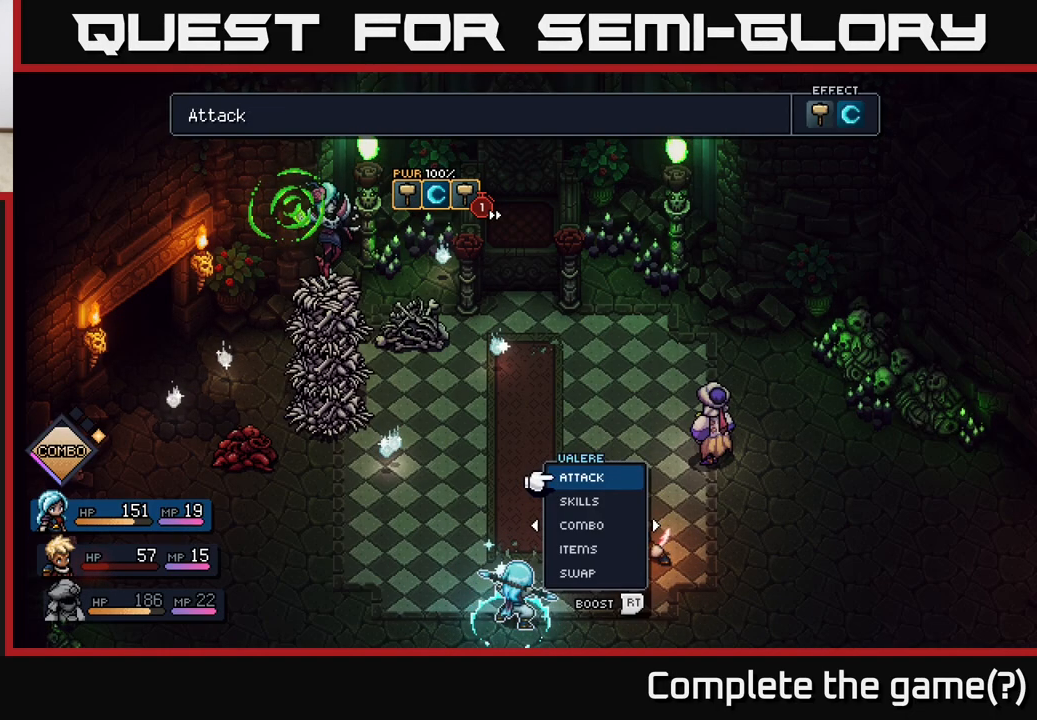
{"buttons": [], "left_stick": "center", "right_stick": "center", "events": []}
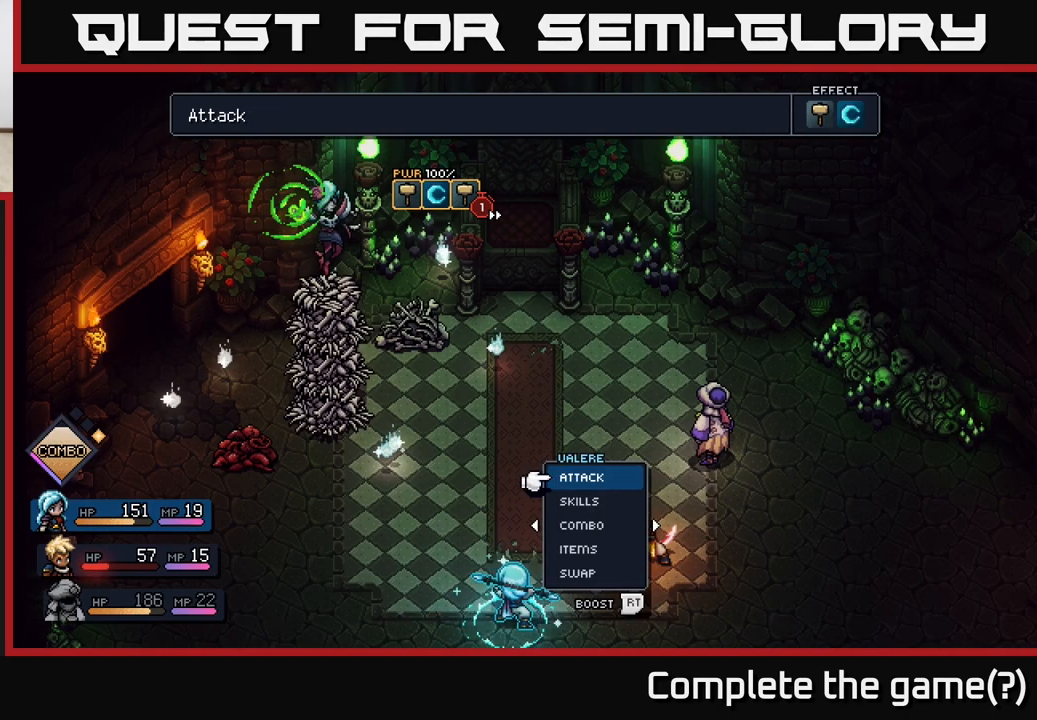
{"buttons": [], "left_stick": "right", "right_stick": "center", "events": [[350, "left_stick", "right"]]}
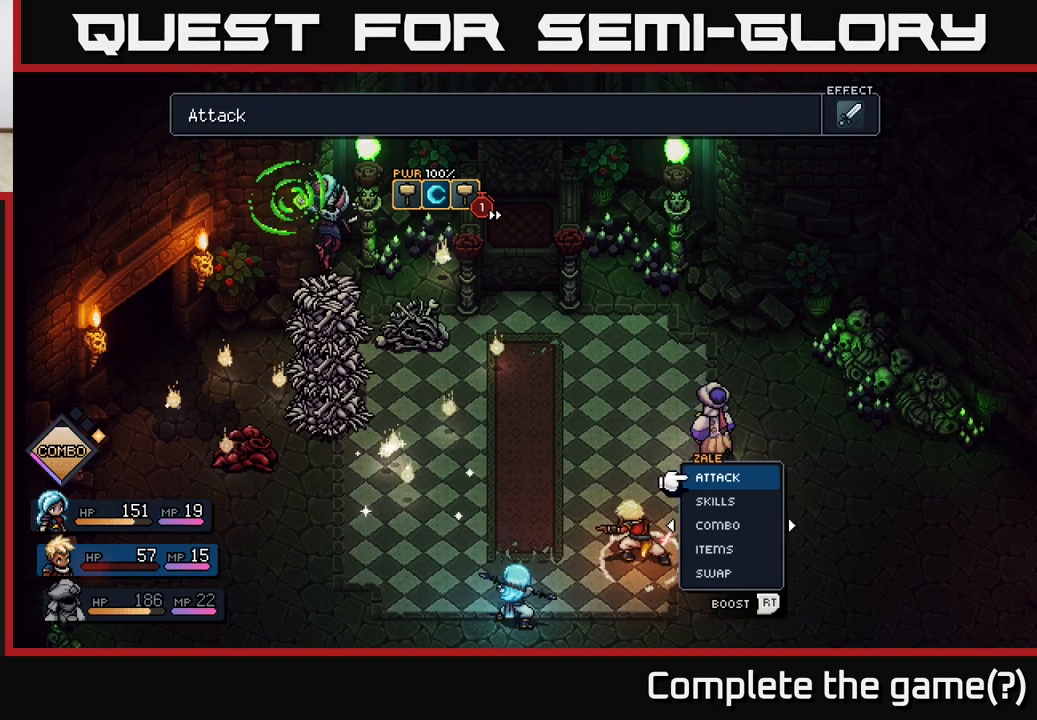
{"buttons": [], "left_stick": "center", "right_stick": "center", "events": [[17, "left_stick", "center"]]}
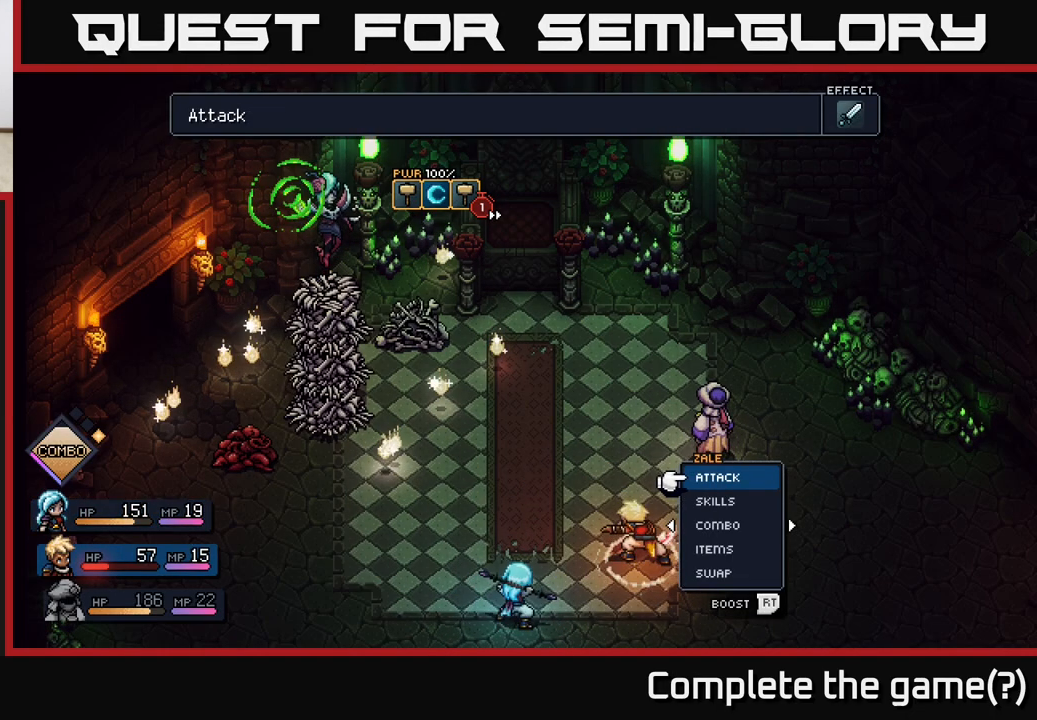
{"buttons": [], "left_stick": "center", "right_stick": "center", "events": [[300, "left_stick", "up"], [450, "left_stick", "center"]]}
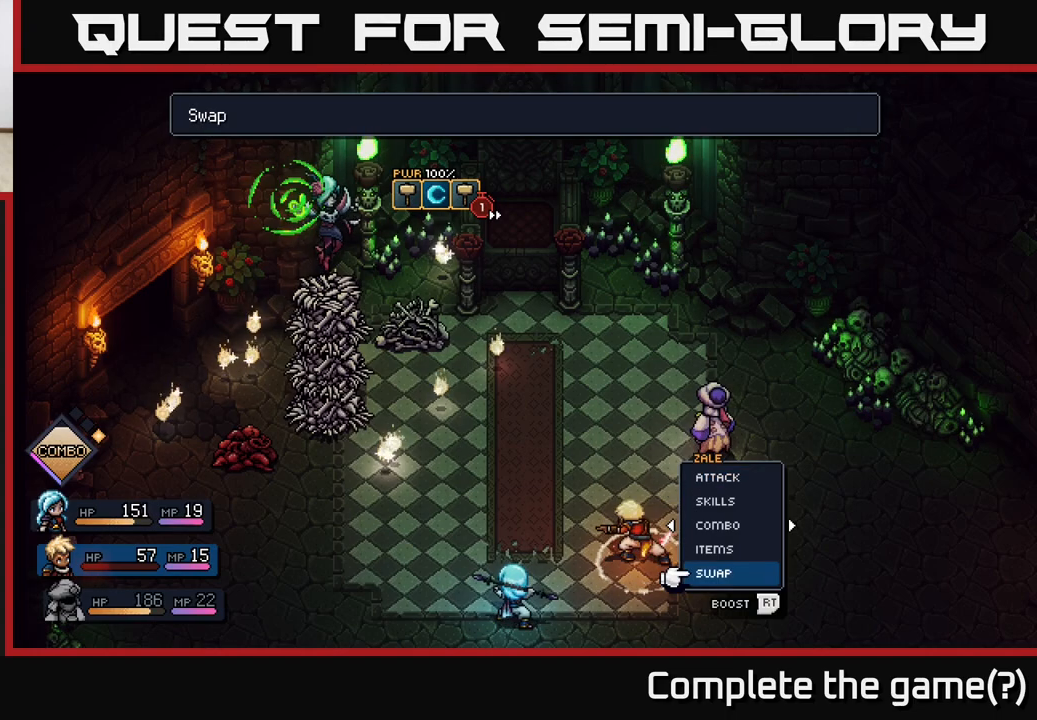
{"buttons": [], "left_stick": "down", "right_stick": "center", "events": [[283, "left_stick", "down"]]}
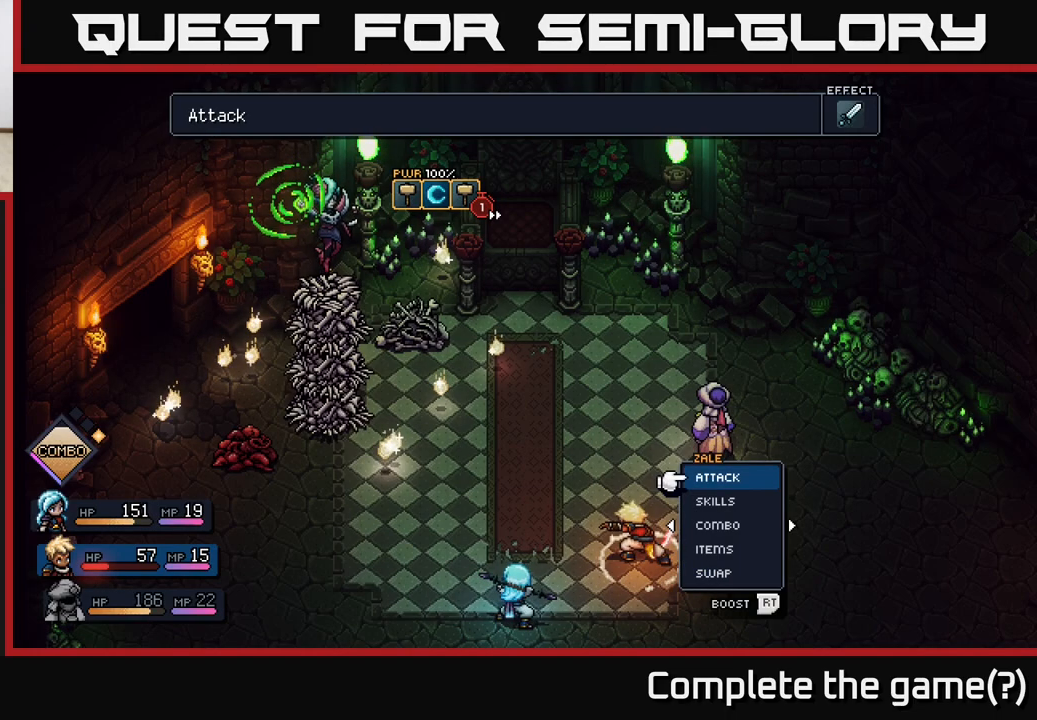
{"buttons": [], "left_stick": "down", "right_stick": "center", "events": [[33, "left_stick", "center"], [483, "left_stick", "down"]]}
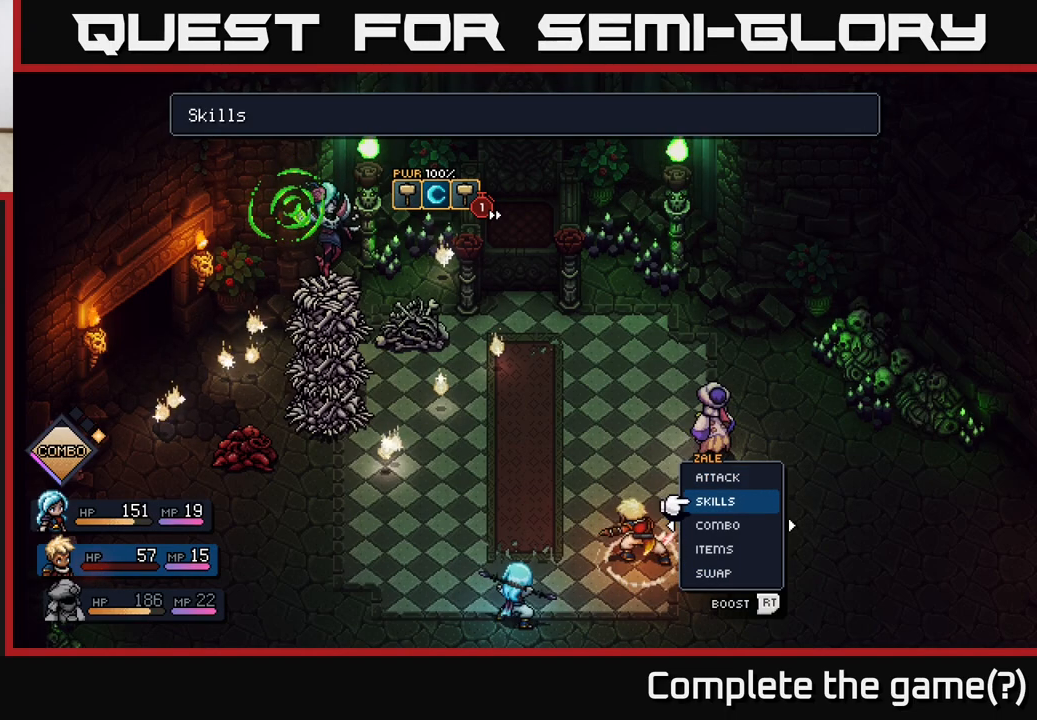
{"buttons": [], "left_stick": "center", "right_stick": "center", "events": [[183, "left_stick", "center"]]}
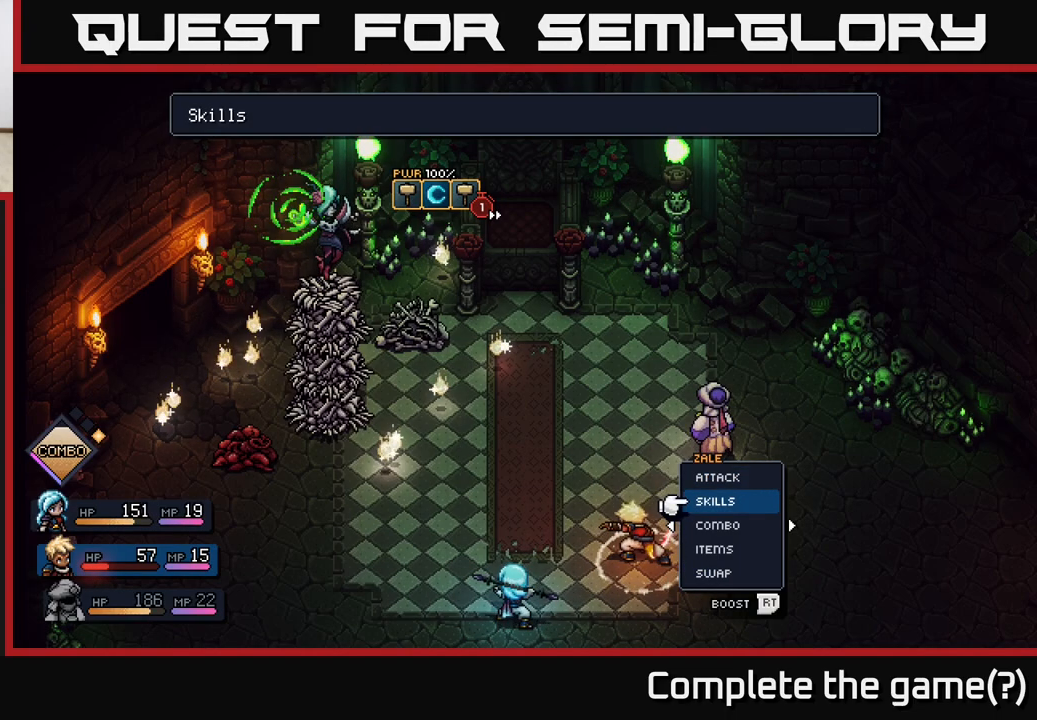
{"buttons": [], "left_stick": "center", "right_stick": "center", "events": []}
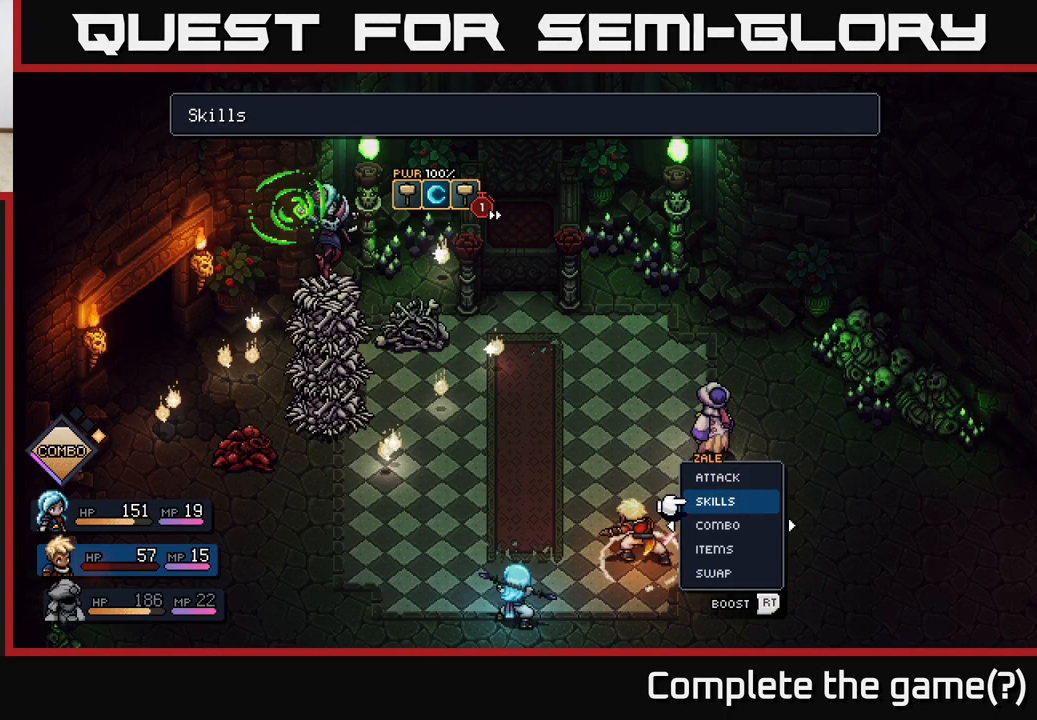
{"buttons": [], "left_stick": "center", "right_stick": "center", "events": []}
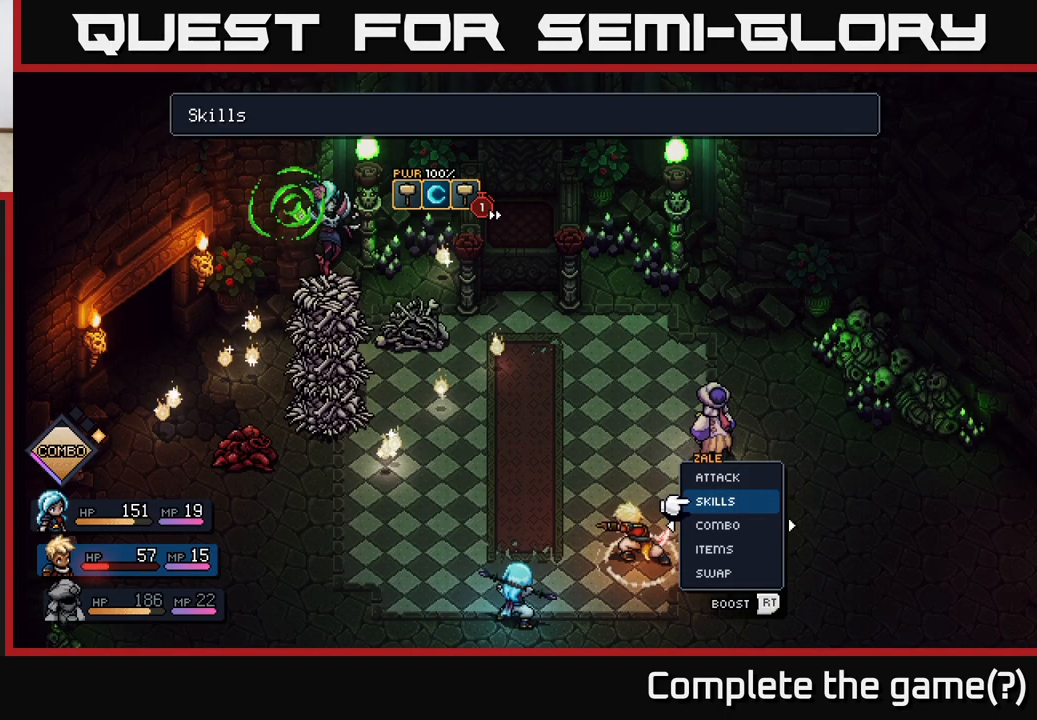
{"buttons": [], "left_stick": "center", "right_stick": "center", "events": [[350, "B", "down"], [433, "B", "up"]]}
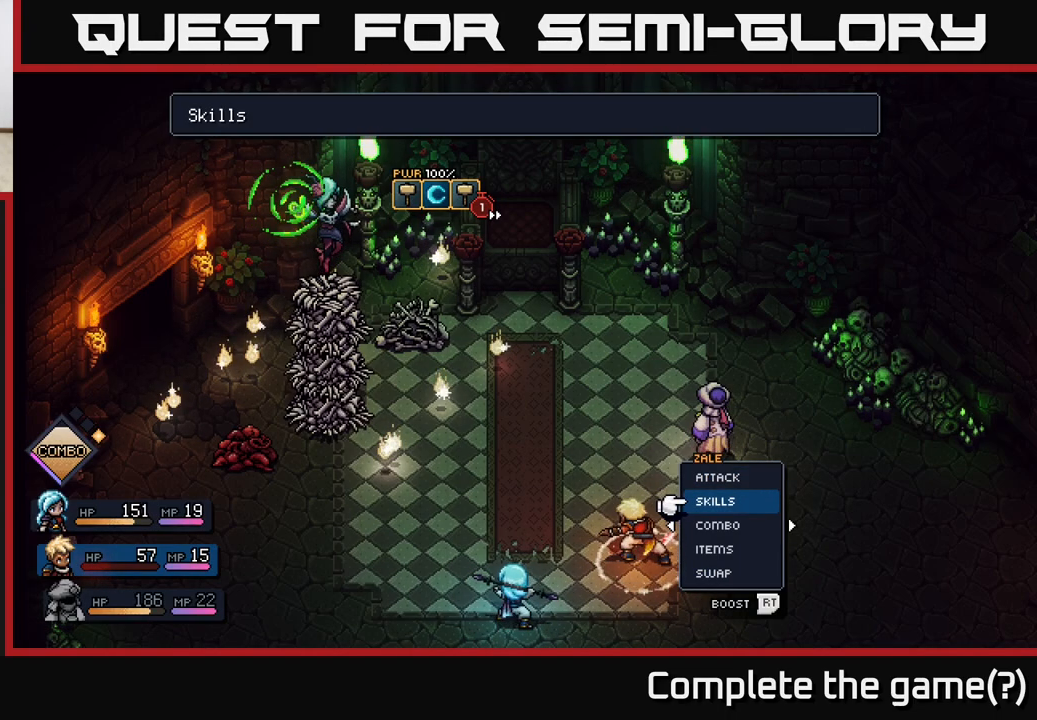
{"buttons": [], "left_stick": "center", "right_stick": "center", "events": [[50, "left_stick", "right"], [200, "left_stick", "center"], [317, "left_stick", "right"], [433, "left_stick", "center"]]}
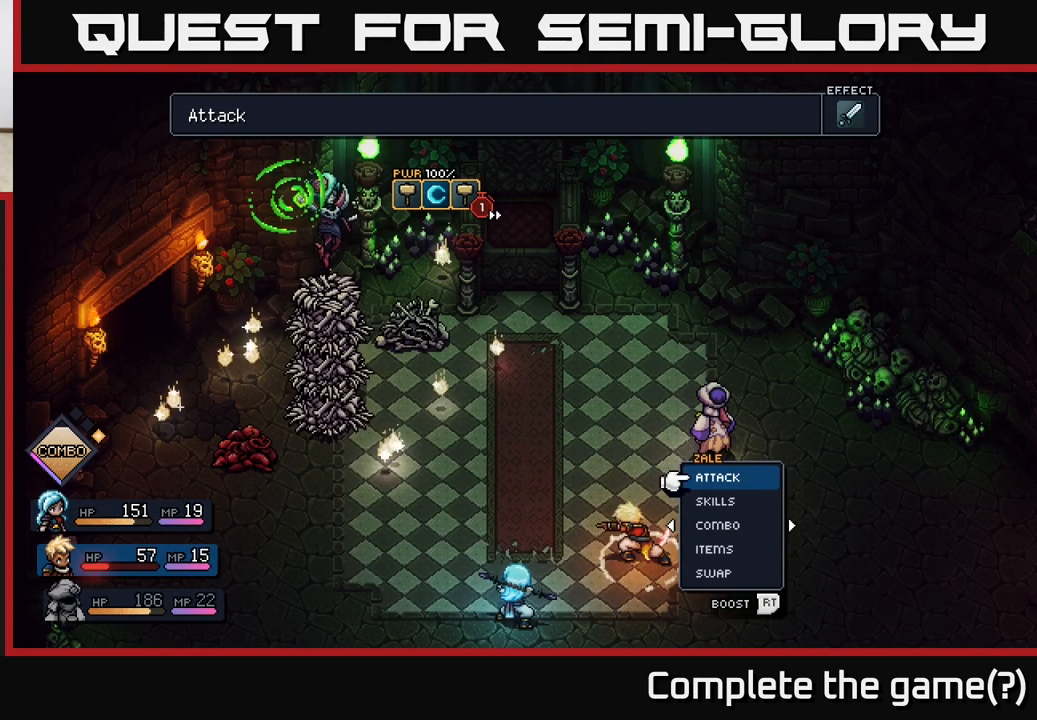
{"buttons": [], "left_stick": "center", "right_stick": "center", "events": [[83, "left_stick", "right"], [250, "left_stick", "center"], [400, "B", "down"], [483, "B", "up"]]}
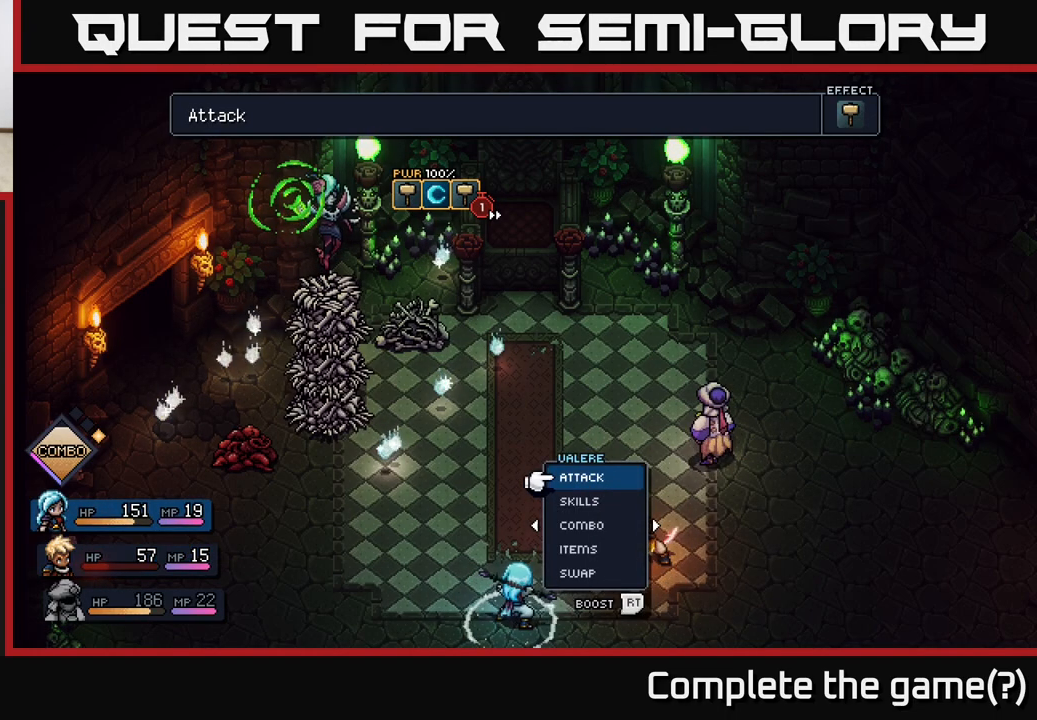
{"buttons": [], "left_stick": "center", "right_stick": "center", "events": [[117, "left_stick", "right"], [283, "left_stick", "center"]]}
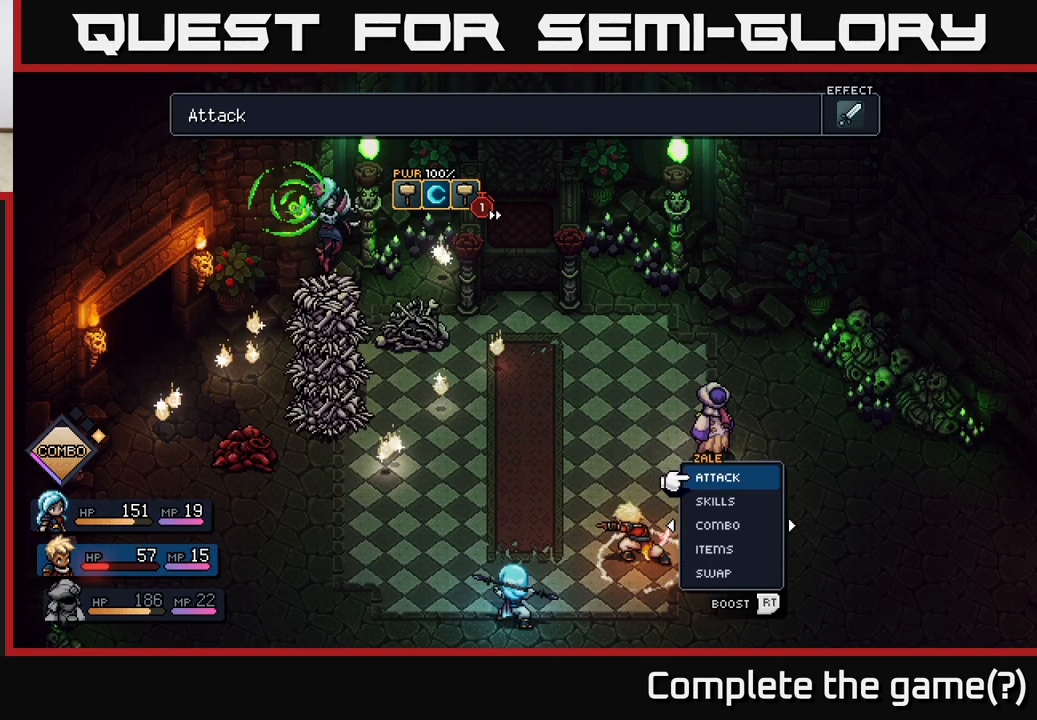
{"buttons": [], "left_stick": "center", "right_stick": "center", "events": [[100, "left_stick", "up"], [250, "left_stick", "center"]]}